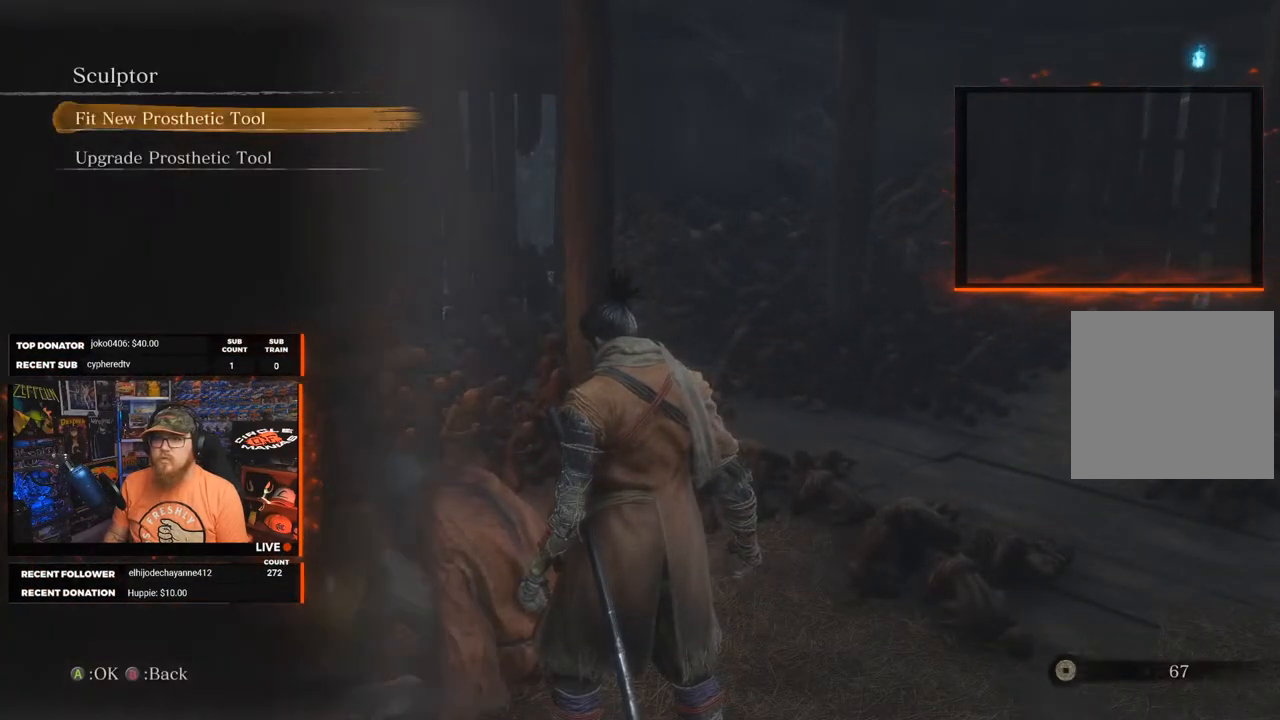
Gameplay with a controller (Xbox layout); each line is a JSON object with the inputs held at the frame after it. "events" lists button and stick changes between this image and that frame as [ms after this image, input, new state], when the widget could be followed in between.
{"buttons": [], "left_stick": "center", "right_stick": "center", "events": []}
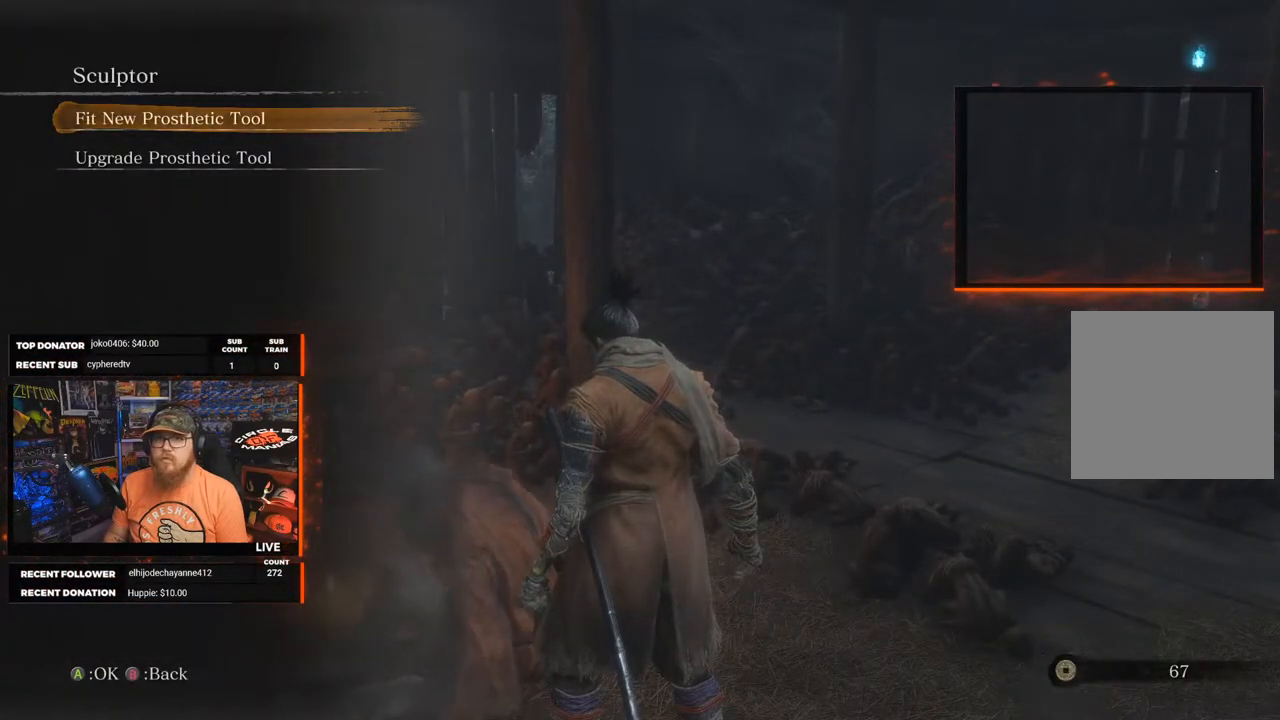
{"buttons": [], "left_stick": "center", "right_stick": "center", "events": []}
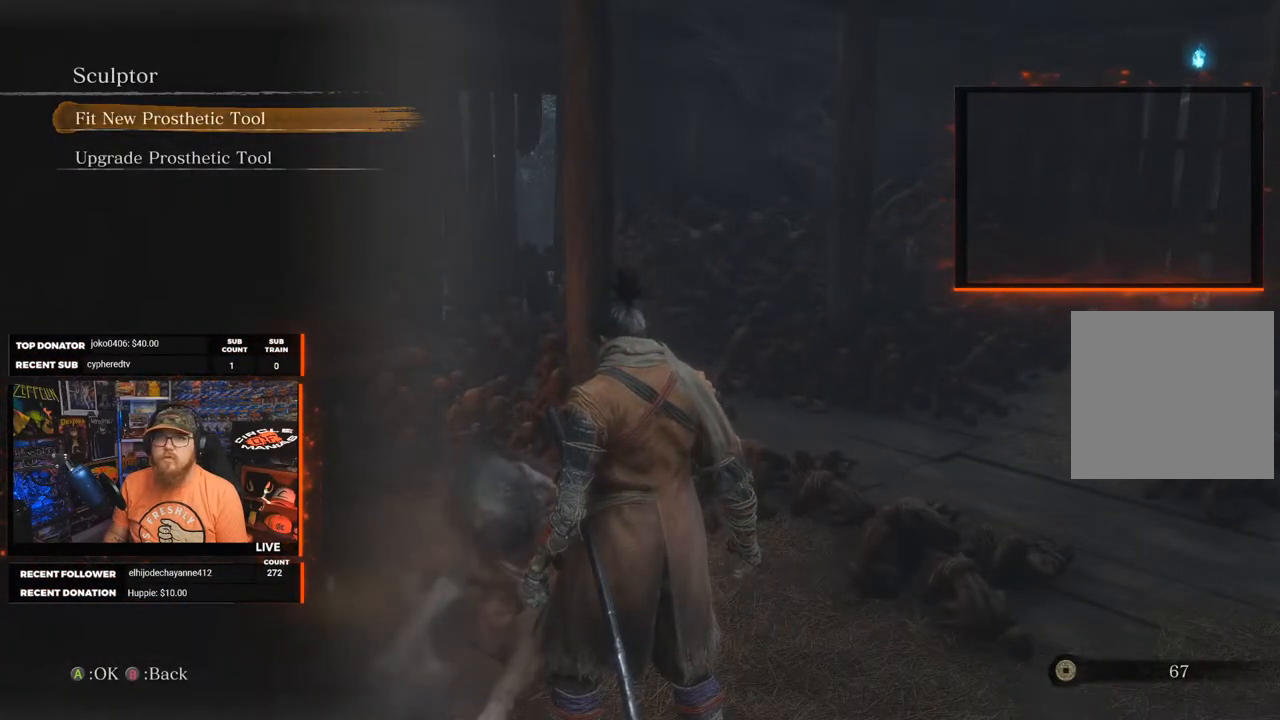
{"buttons": [], "left_stick": "center", "right_stick": "center", "events": [[150, "A", "down"], [233, "A", "up"]]}
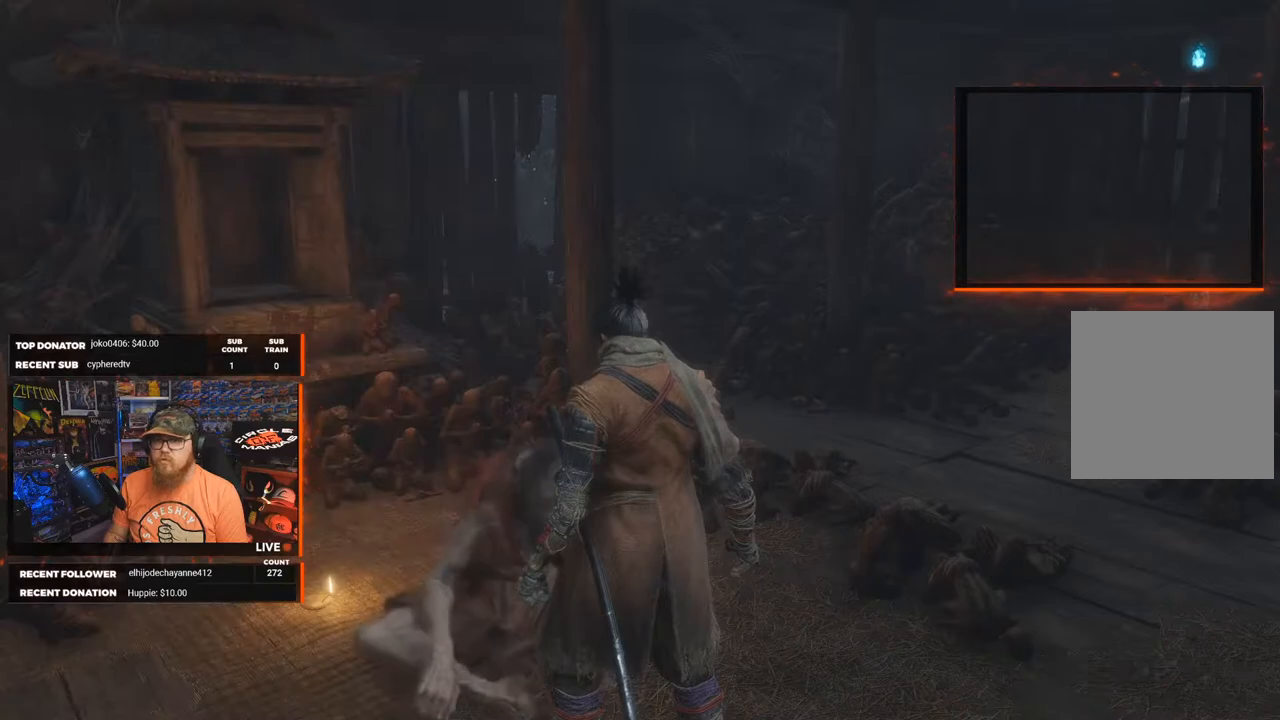
{"buttons": [], "left_stick": "center", "right_stick": "center", "events": [[133, "A", "down"], [233, "A", "up"]]}
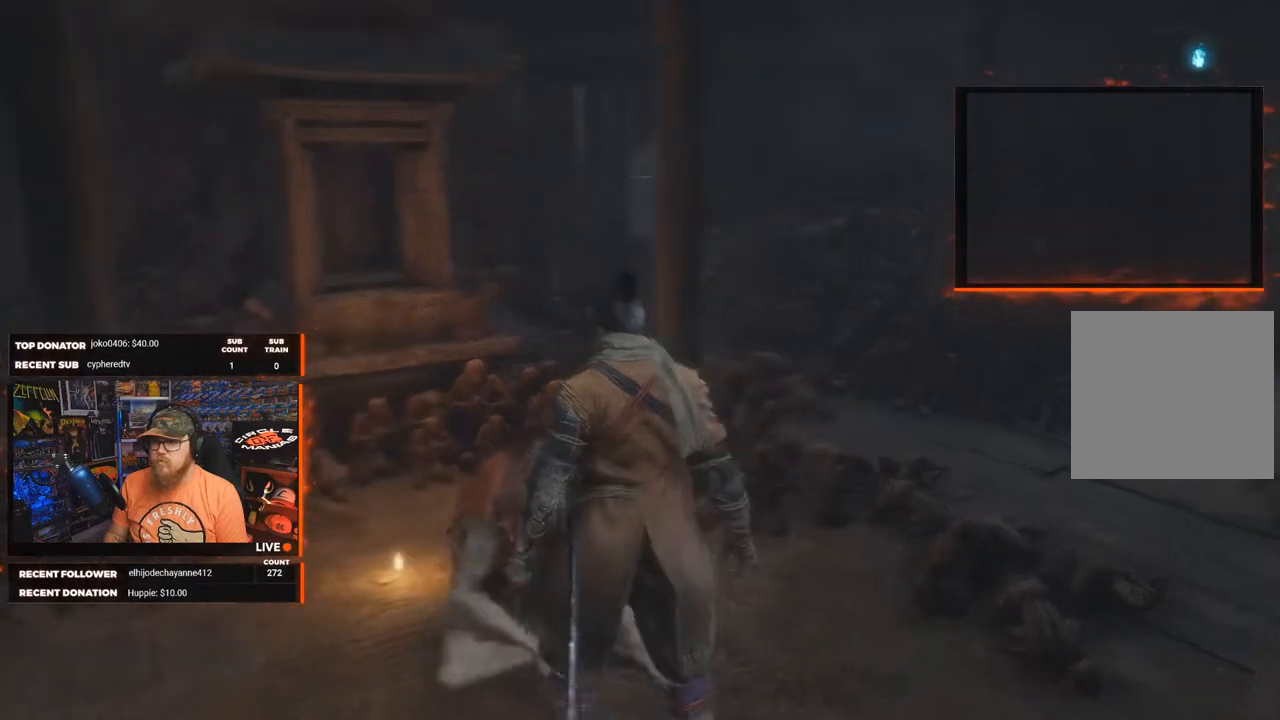
{"buttons": [], "left_stick": "center", "right_stick": "center", "events": []}
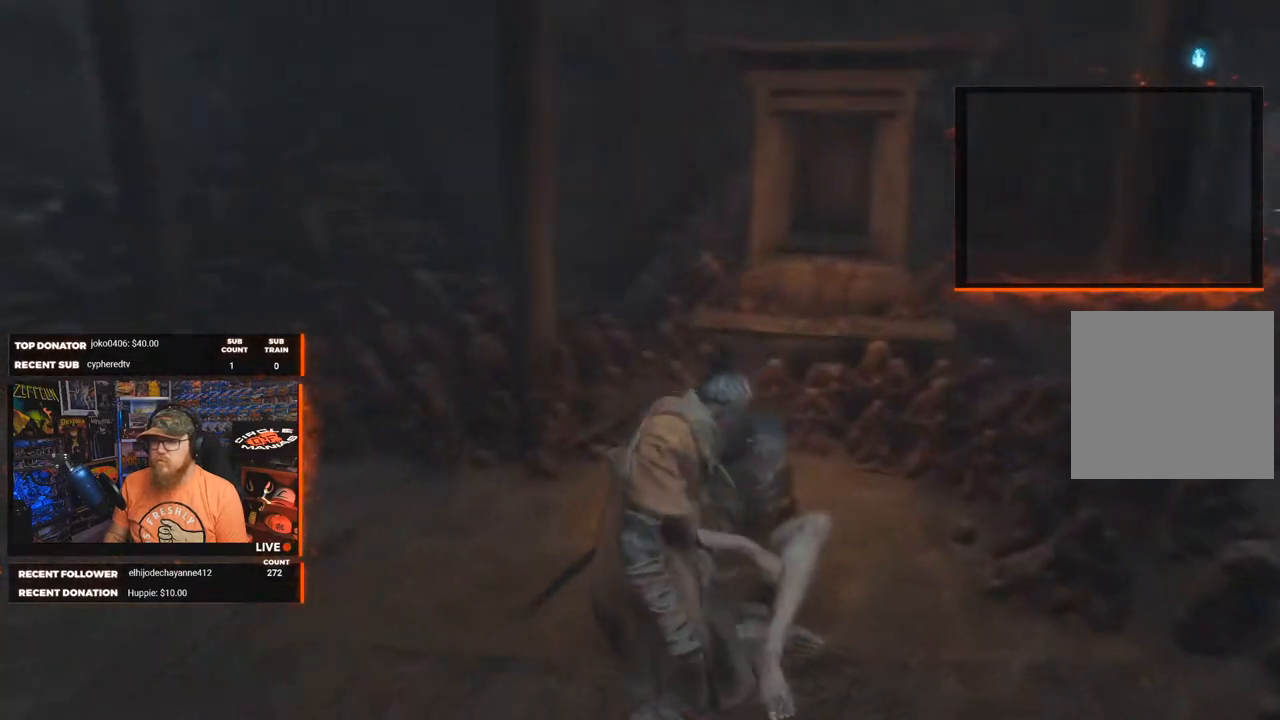
{"buttons": [], "left_stick": "center", "right_stick": "center", "events": []}
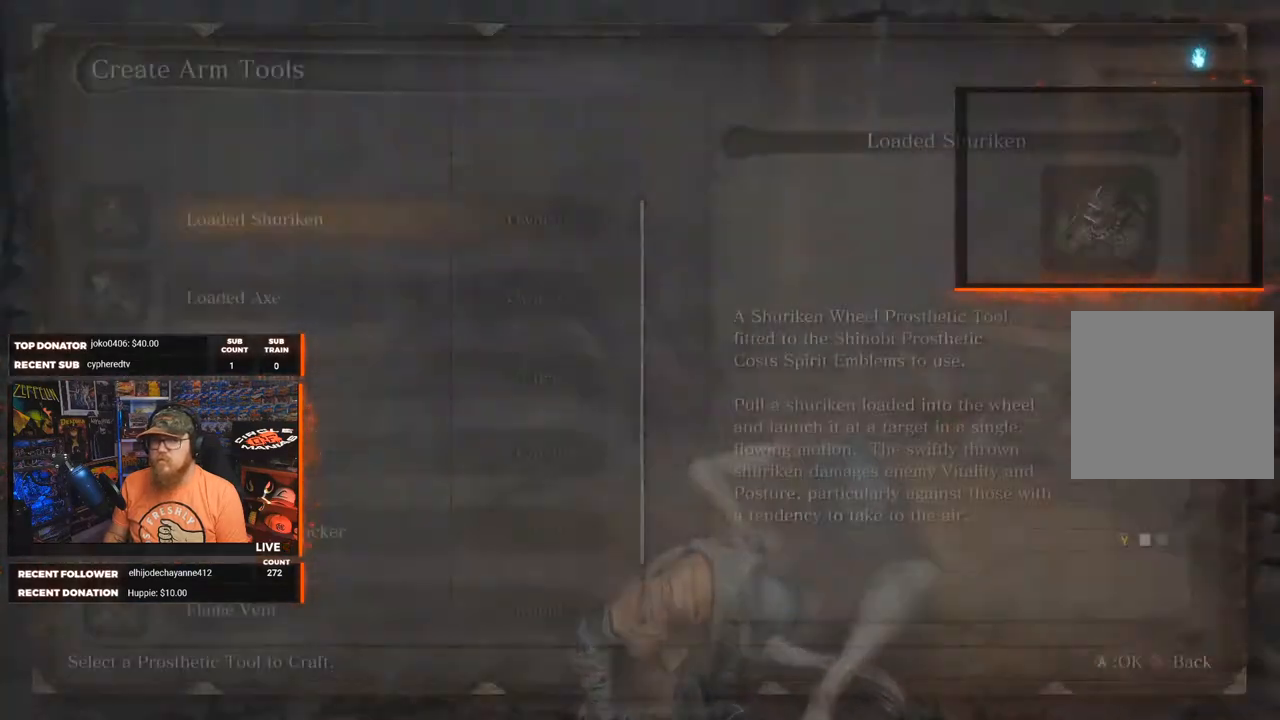
{"buttons": [], "left_stick": "center", "right_stick": "center", "events": []}
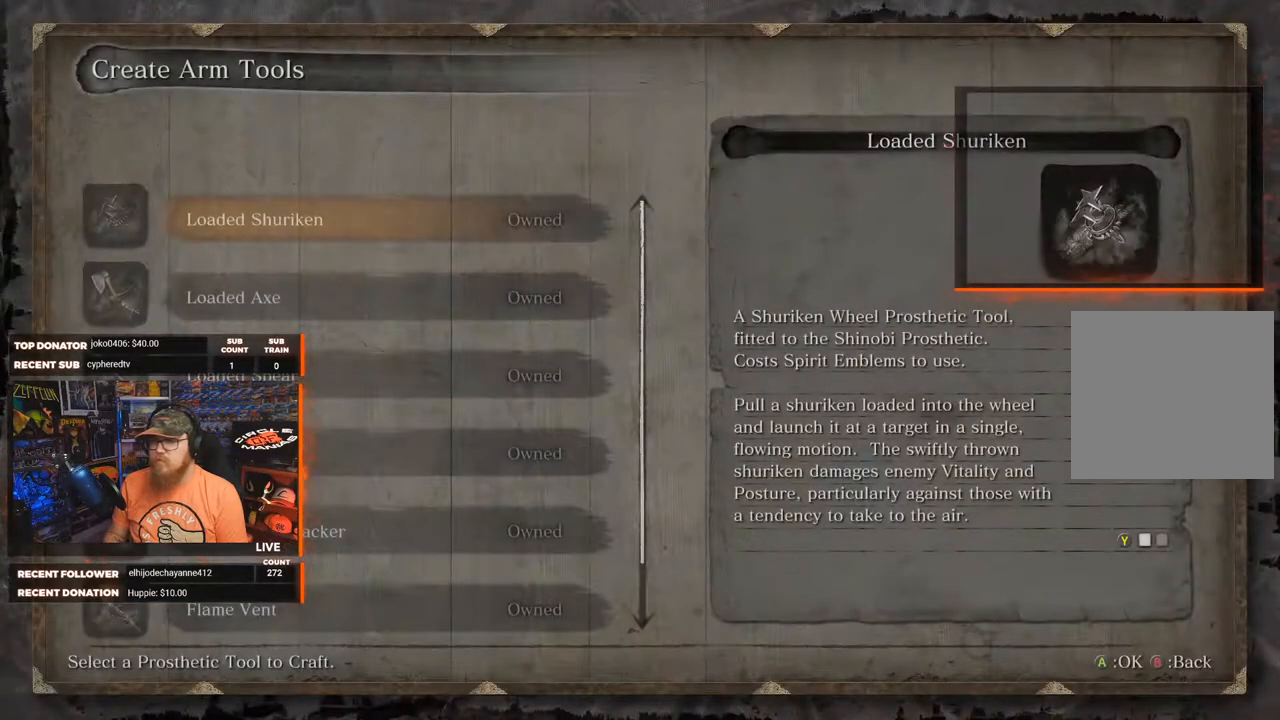
{"buttons": ["DPAD_DOWN"], "left_stick": "center", "right_stick": "center", "events": [[483, "DPAD_DOWN", "down"]]}
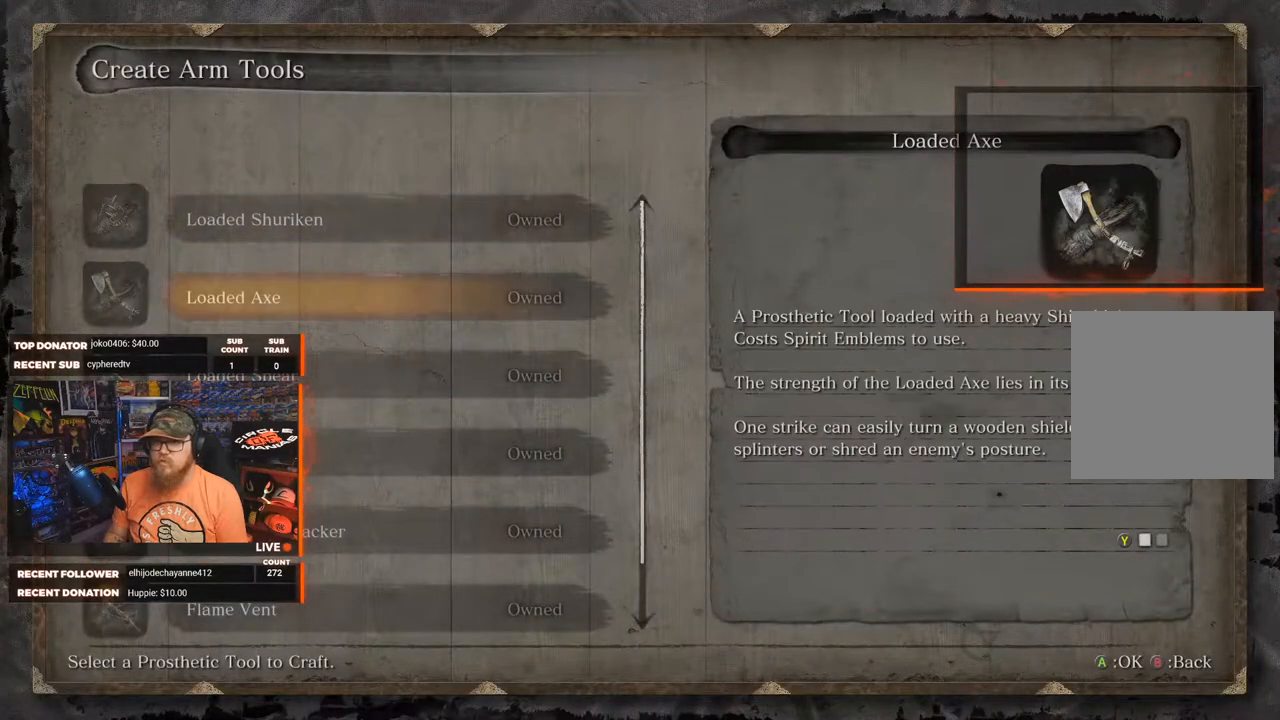
{"buttons": ["DPAD_UP"], "left_stick": "center", "right_stick": "center", "events": [[67, "DPAD_DOWN", "up"], [417, "DPAD_UP", "down"]]}
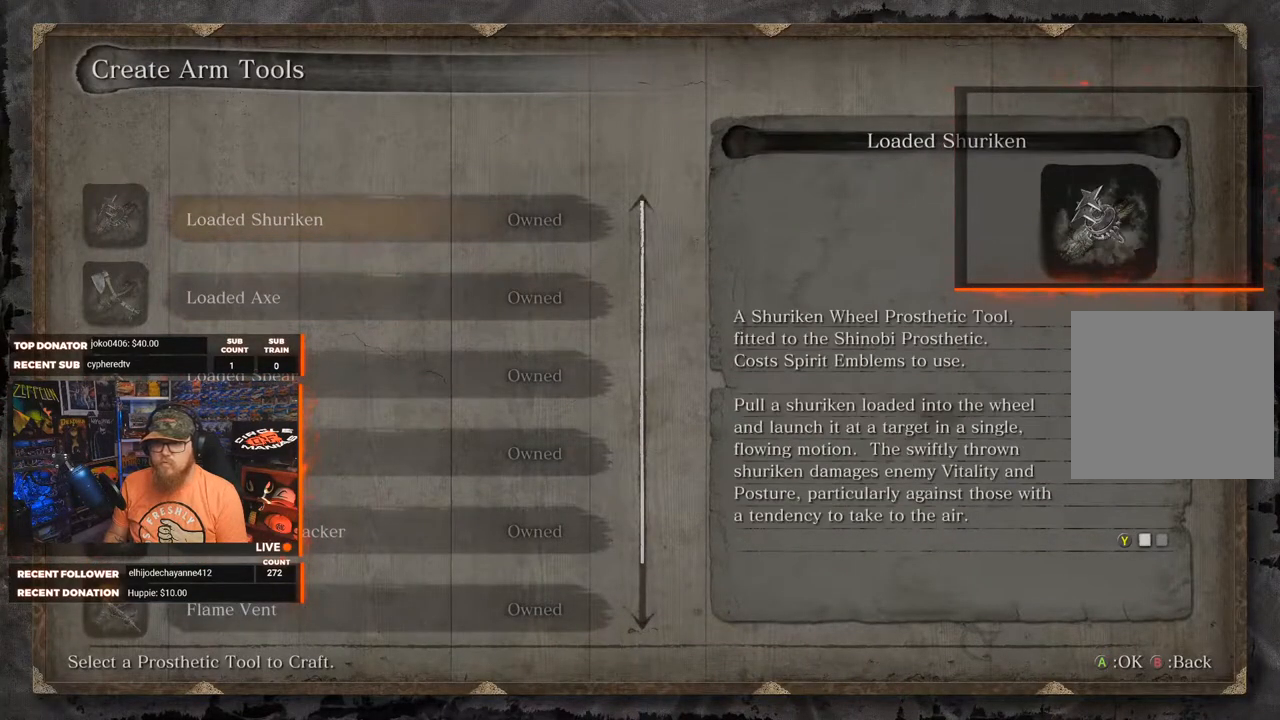
{"buttons": [], "left_stick": "center", "right_stick": "center", "events": [[17, "DPAD_UP", "up"], [117, "DPAD_UP", "down"], [217, "DPAD_UP", "up"]]}
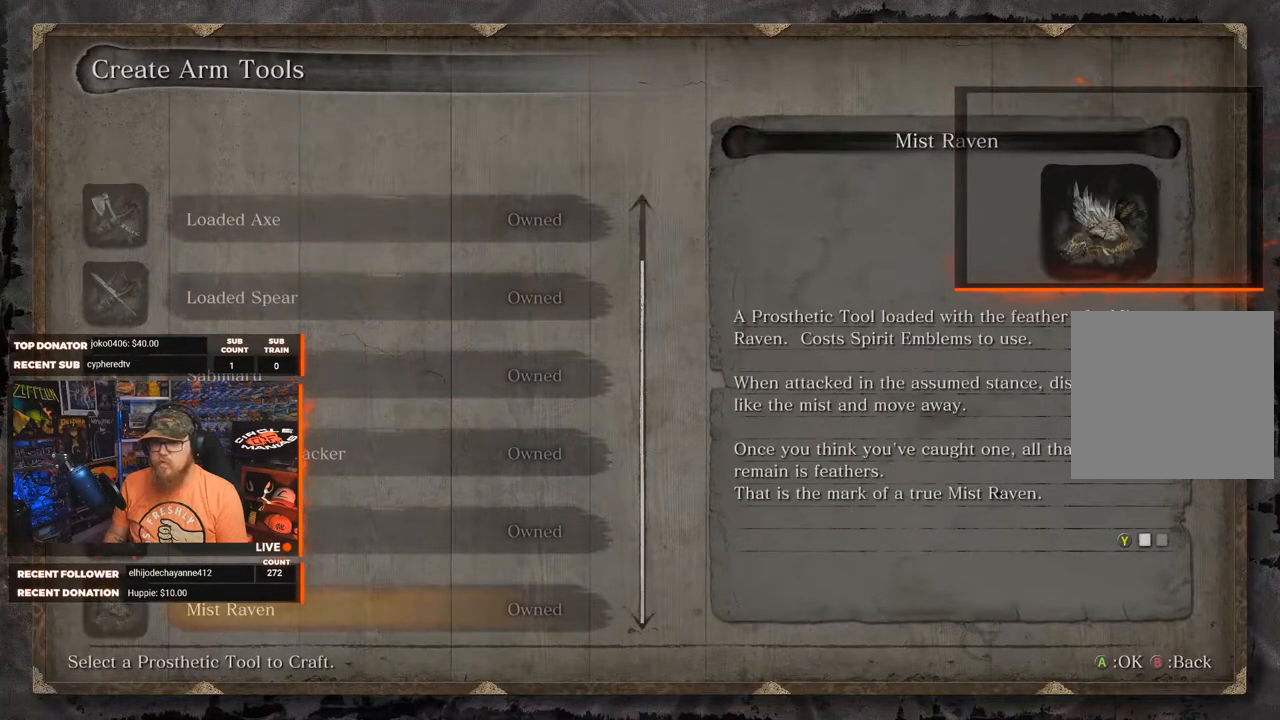
{"buttons": [], "left_stick": "center", "right_stick": "center", "events": [[250, "DPAD_DOWN", "down"], [317, "DPAD_DOWN", "up"]]}
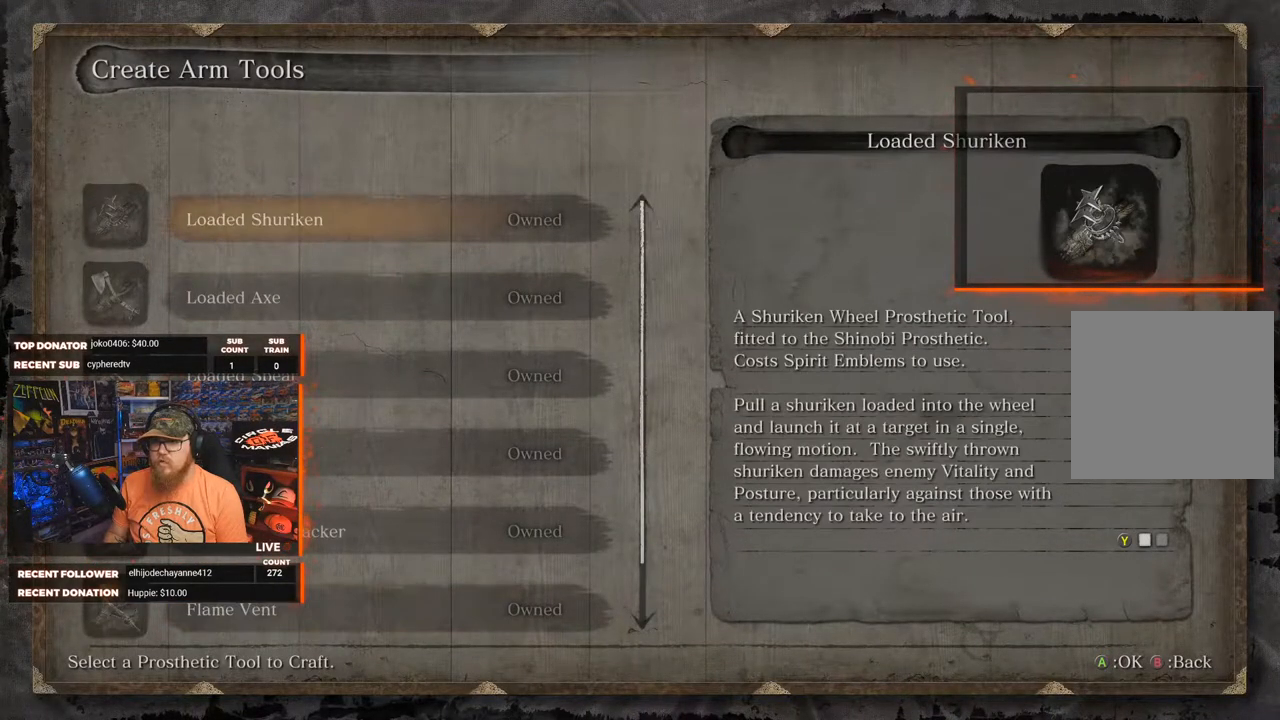
{"buttons": [], "left_stick": "center", "right_stick": "center", "events": [[367, "DPAD_DOWN", "down"], [433, "DPAD_DOWN", "up"]]}
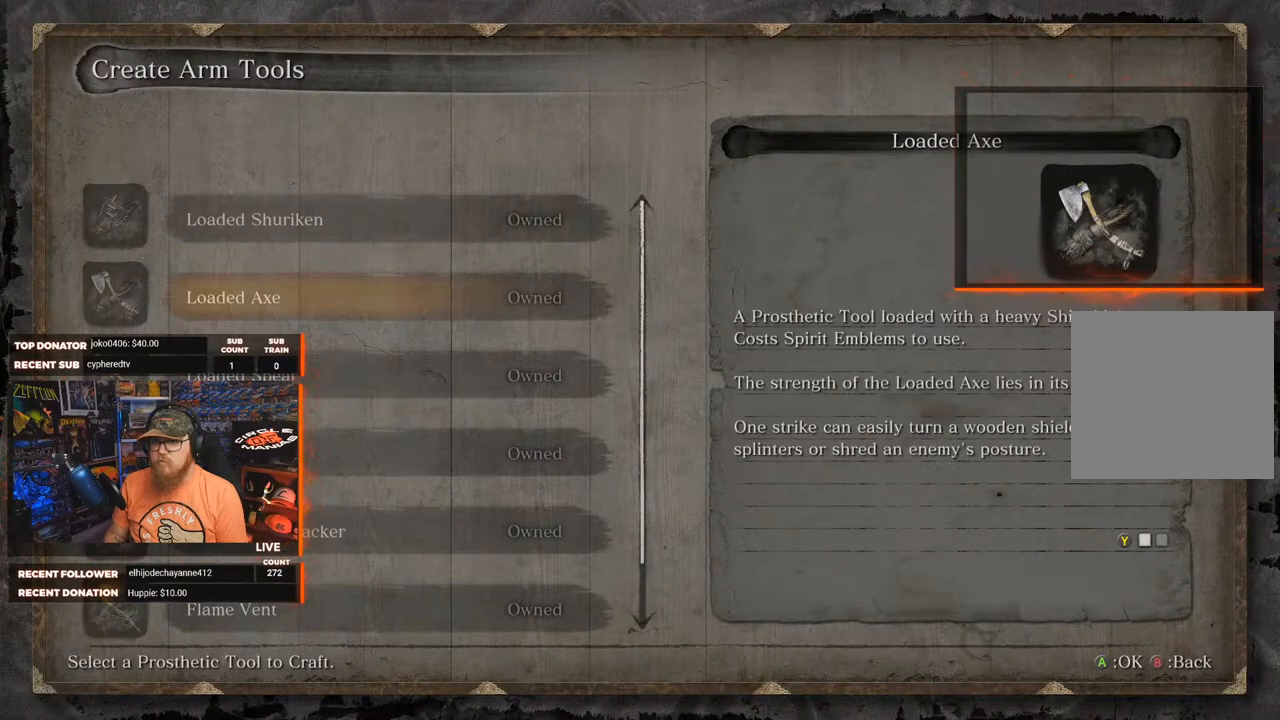
{"buttons": [], "left_stick": "center", "right_stick": "center", "events": [[50, "DPAD_DOWN", "down"], [150, "DPAD_DOWN", "up"], [283, "DPAD_DOWN", "down"], [317, "DPAD_DOWN", "up"]]}
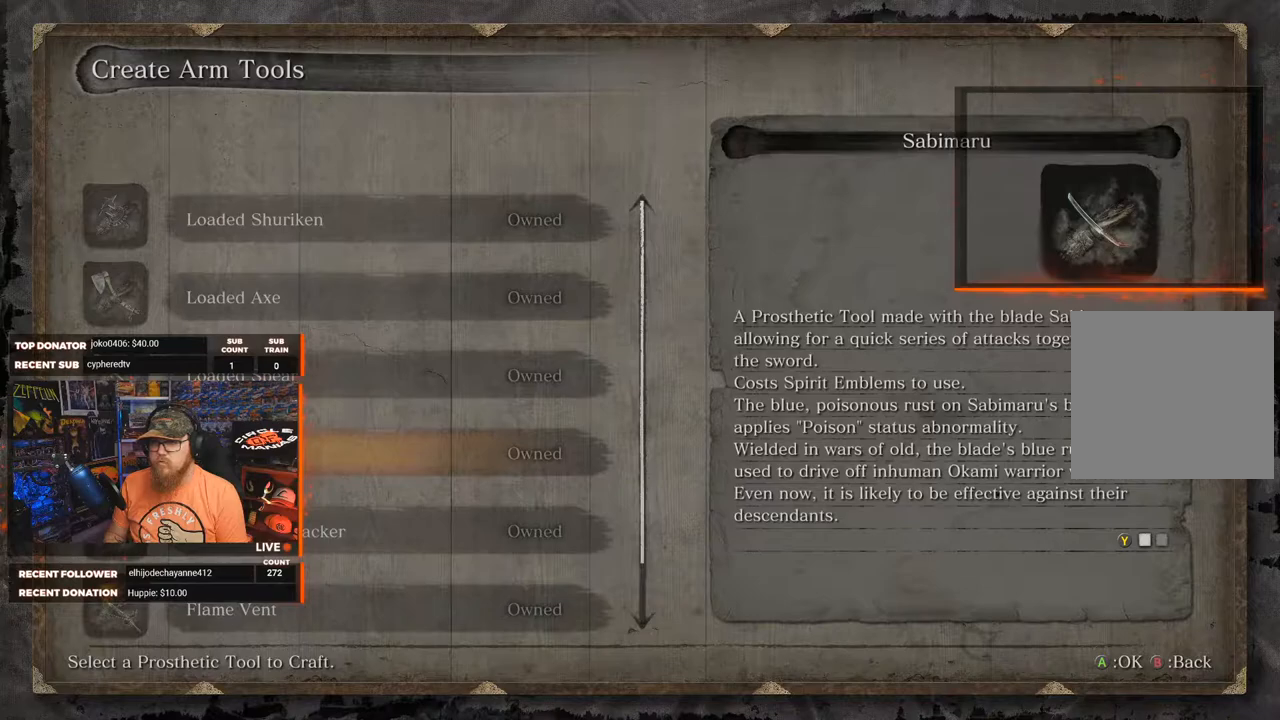
{"buttons": [], "left_stick": "center", "right_stick": "center", "events": []}
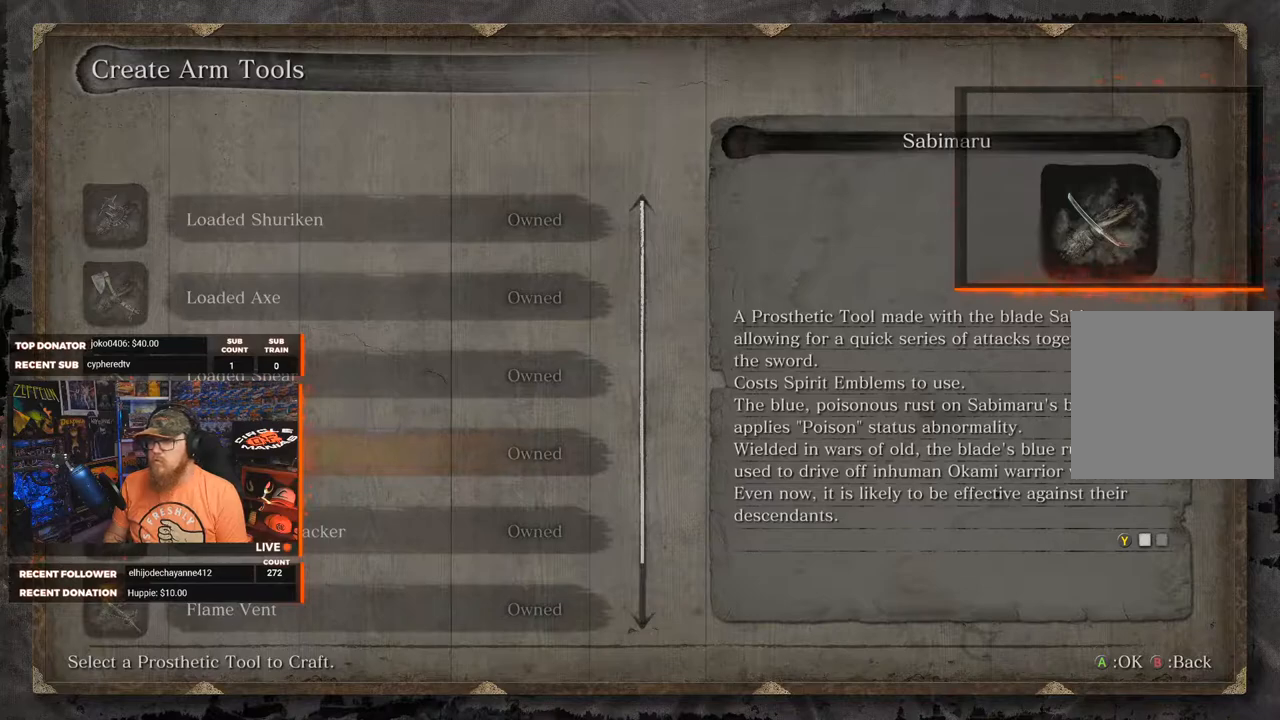
{"buttons": [], "left_stick": "center", "right_stick": "center", "events": []}
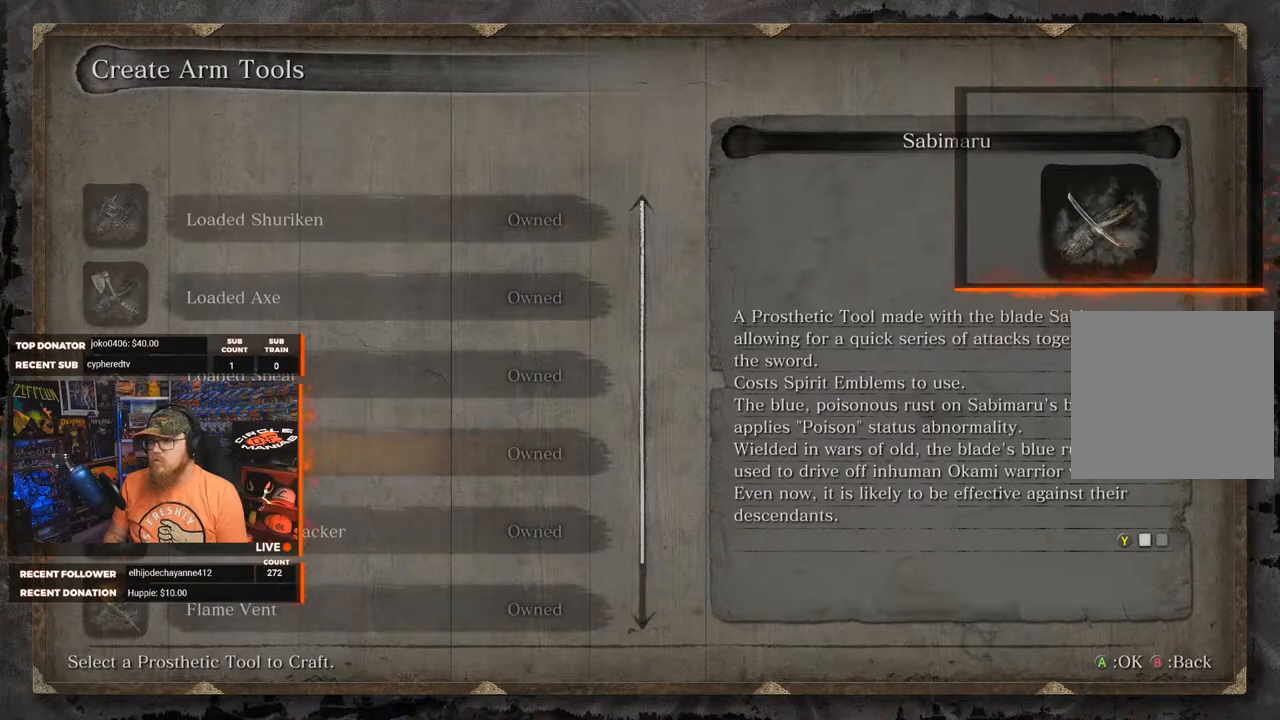
{"buttons": [], "left_stick": "center", "right_stick": "center", "events": []}
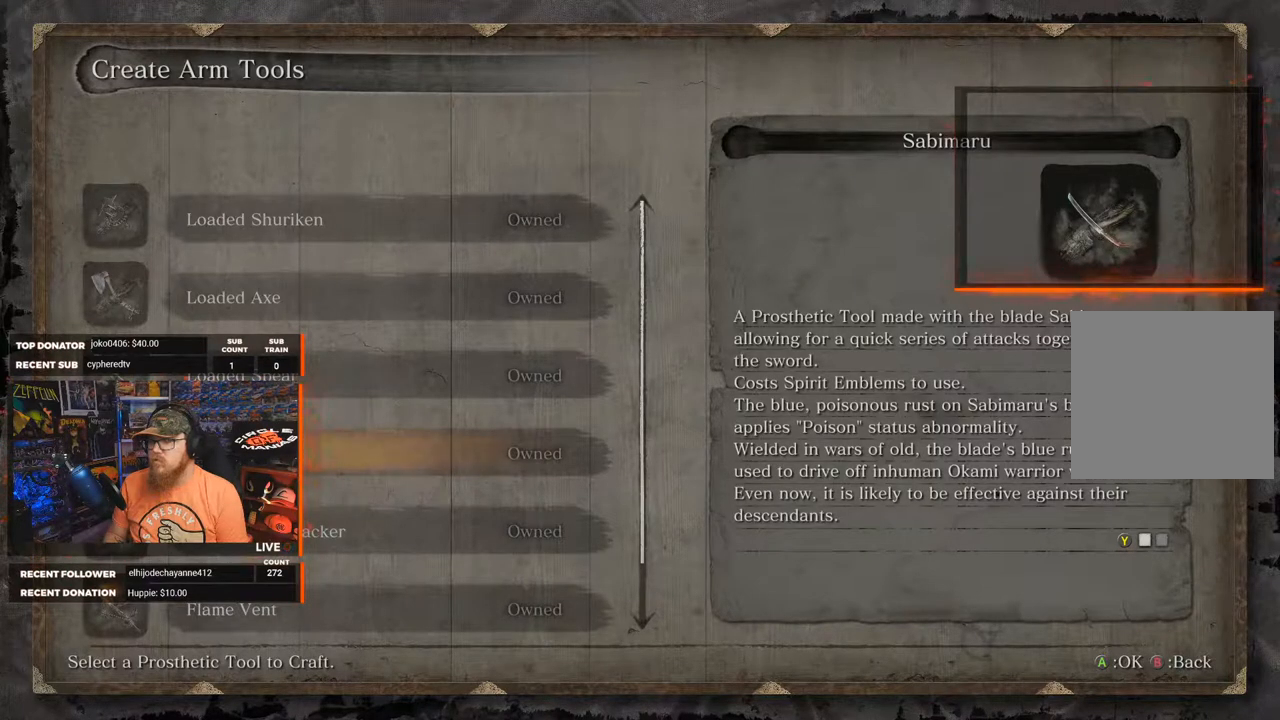
{"buttons": ["B"], "left_stick": "center", "right_stick": "center", "events": [[483, "B", "down"]]}
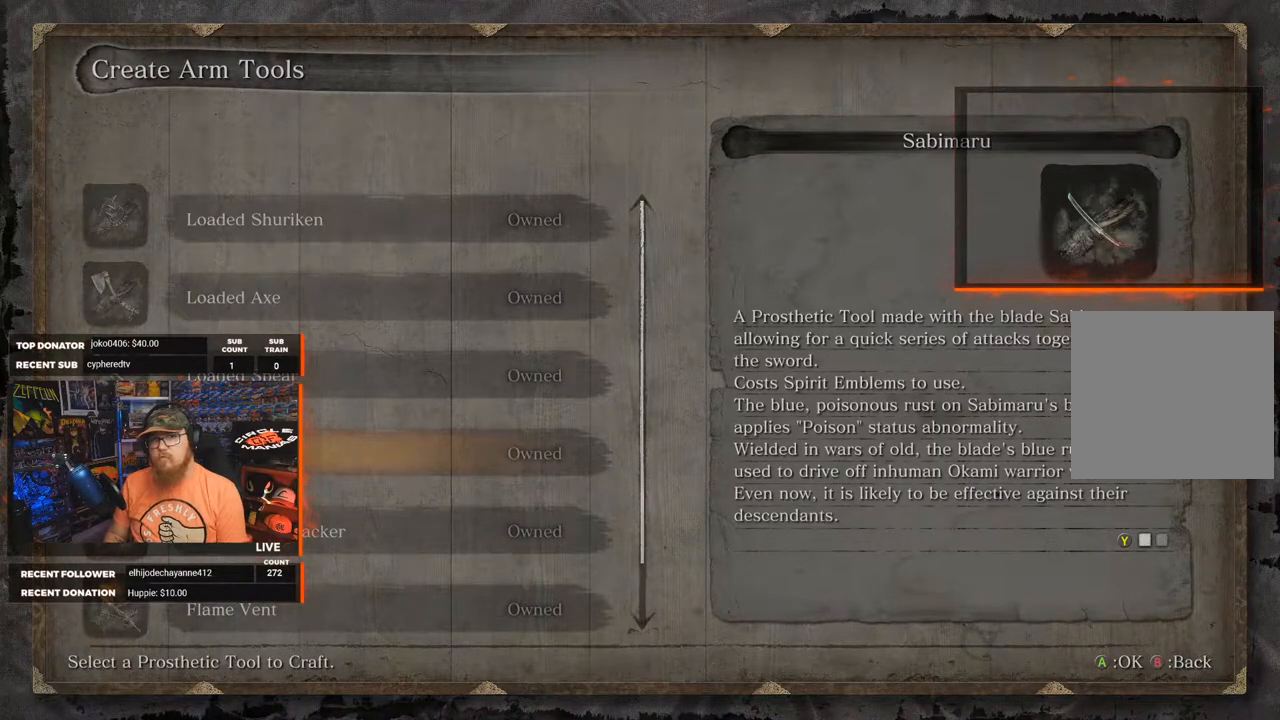
{"buttons": [], "left_stick": "center", "right_stick": "center", "events": [[100, "B", "up"]]}
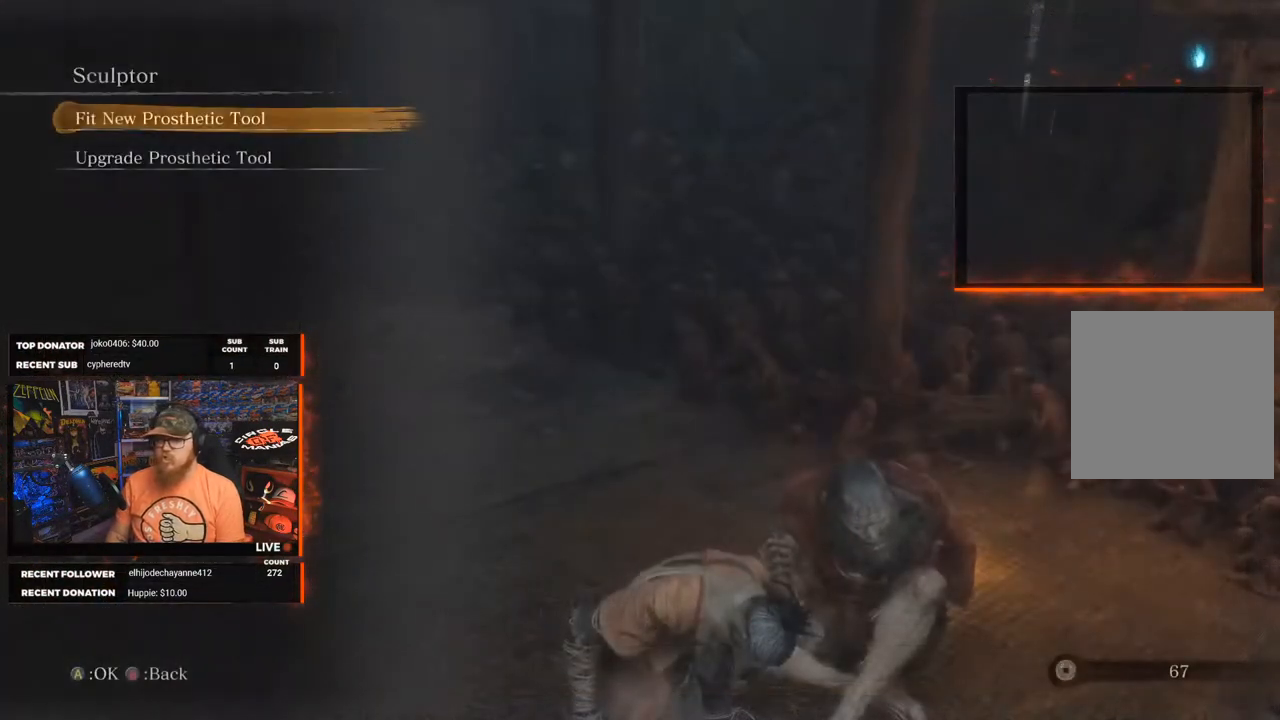
{"buttons": [], "left_stick": "center", "right_stick": "center", "events": []}
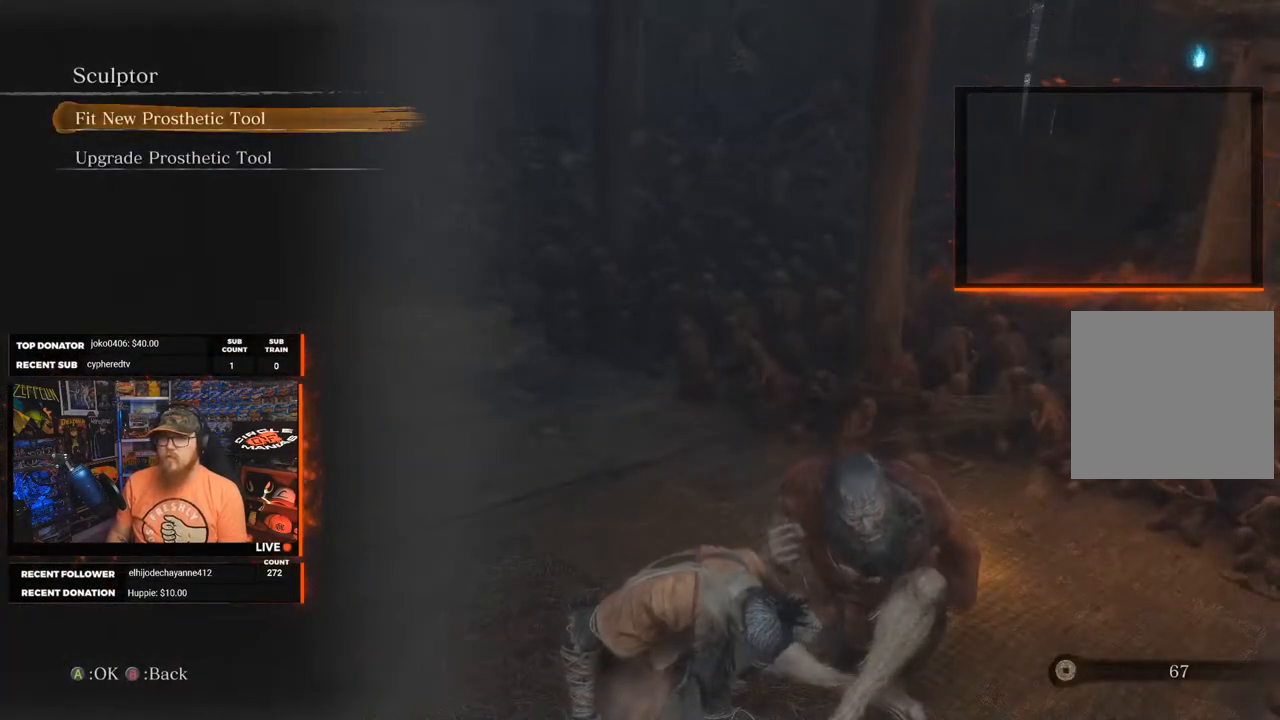
{"buttons": [], "left_stick": "center", "right_stick": "center", "events": [[217, "DPAD_DOWN", "down"], [317, "DPAD_DOWN", "up"]]}
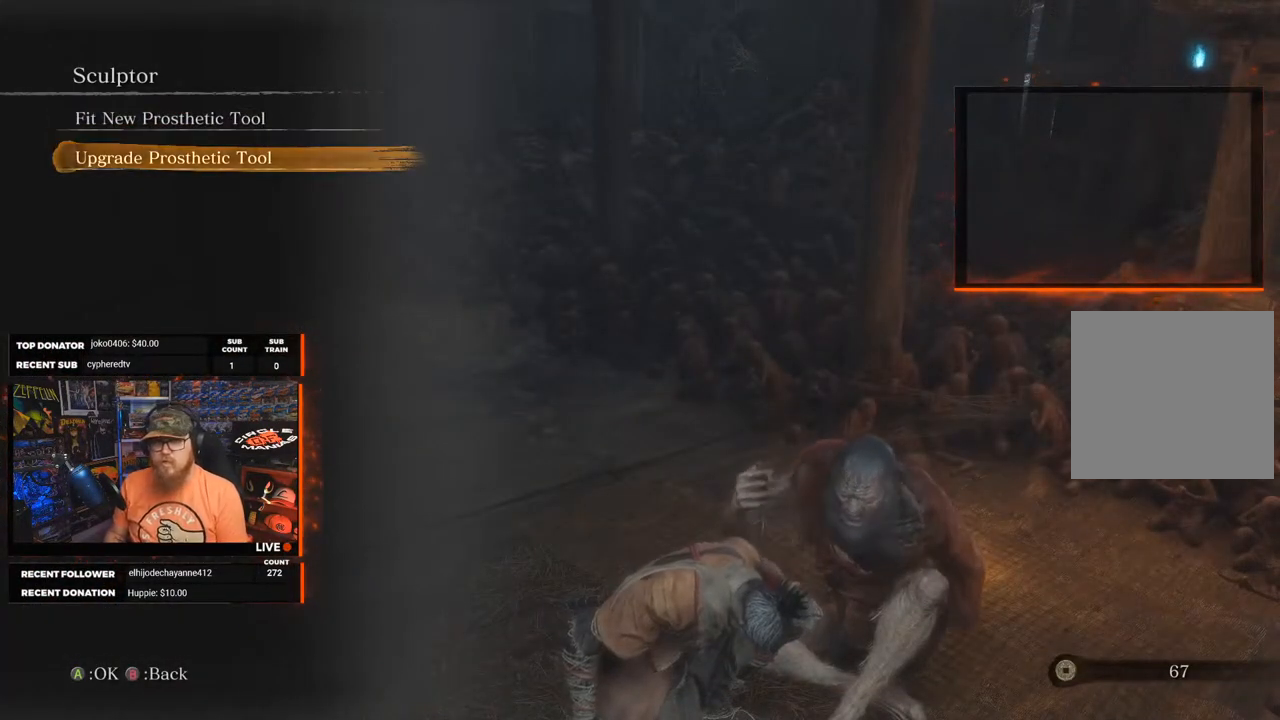
{"buttons": [], "left_stick": "center", "right_stick": "center", "events": []}
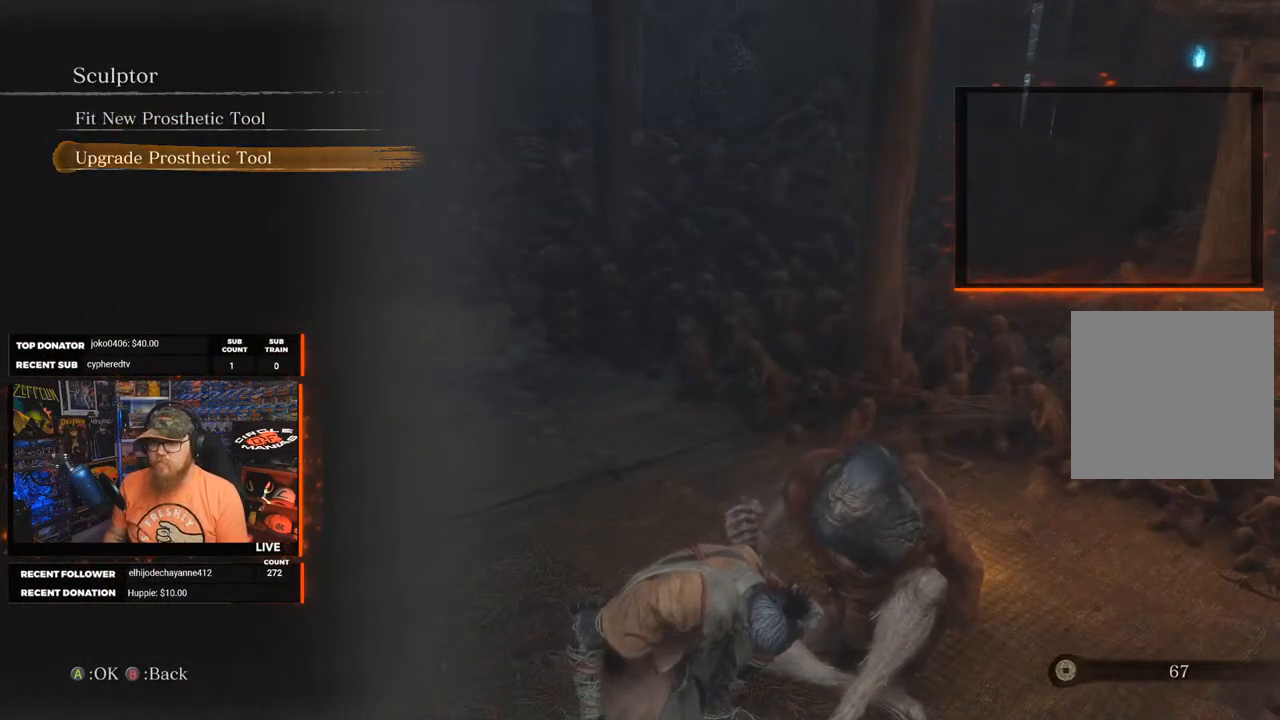
{"buttons": [], "left_stick": "center", "right_stick": "center", "events": [[417, "A", "down"], [483, "A", "up"]]}
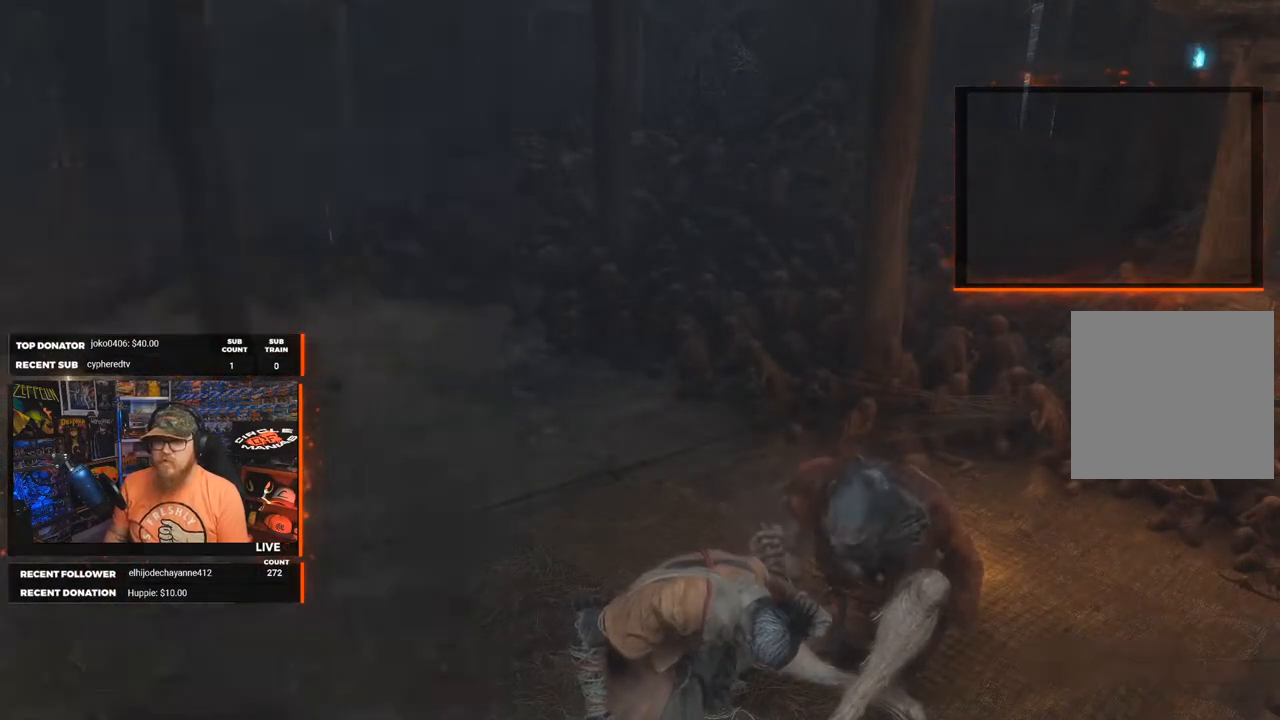
{"buttons": [], "left_stick": "center", "right_stick": "center", "events": []}
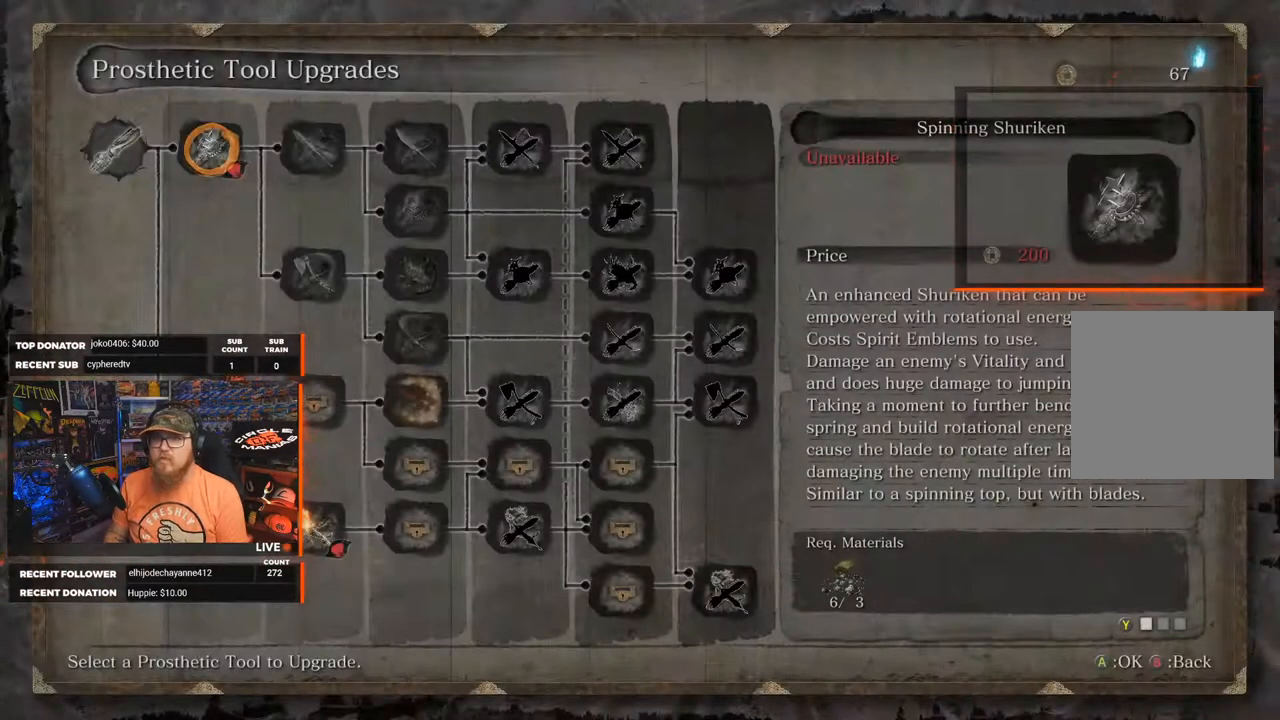
{"buttons": [], "left_stick": "center", "right_stick": "center", "events": []}
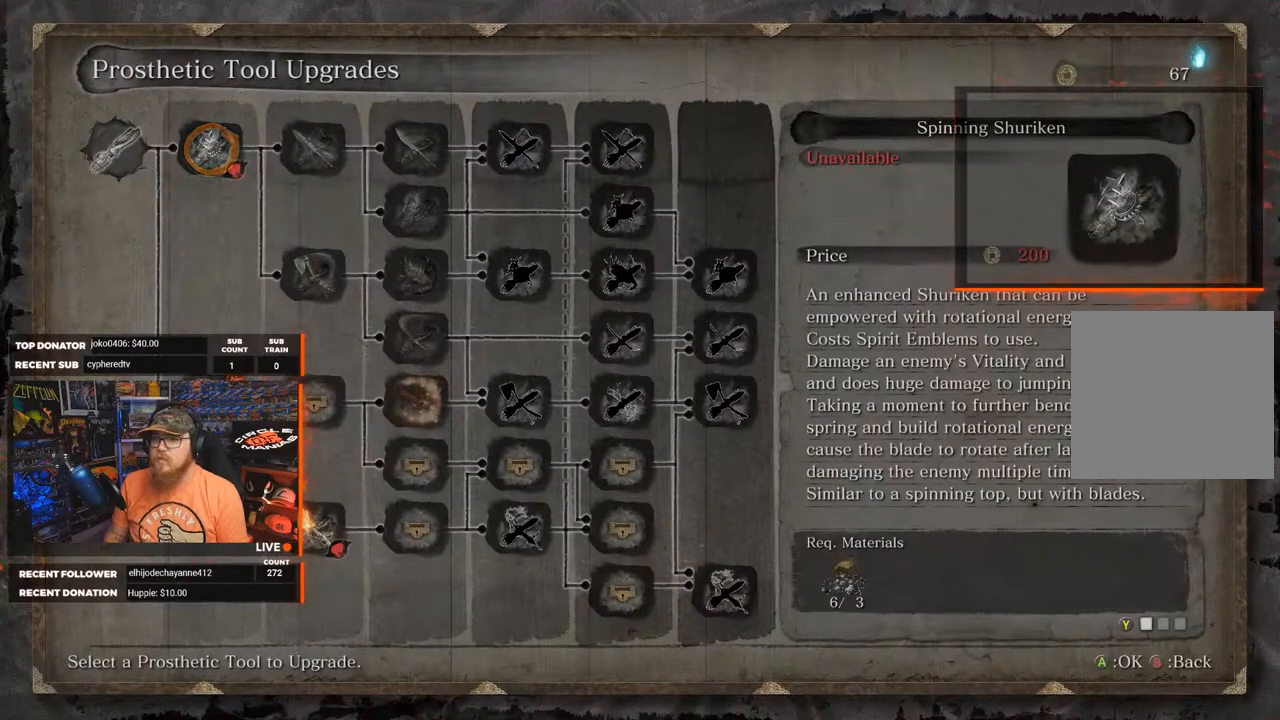
{"buttons": [], "left_stick": "center", "right_stick": "center", "events": [[83, "DPAD_DOWN", "down"], [167, "DPAD_DOWN", "up"], [417, "DPAD_RIGHT", "down"], [500, "DPAD_RIGHT", "up"]]}
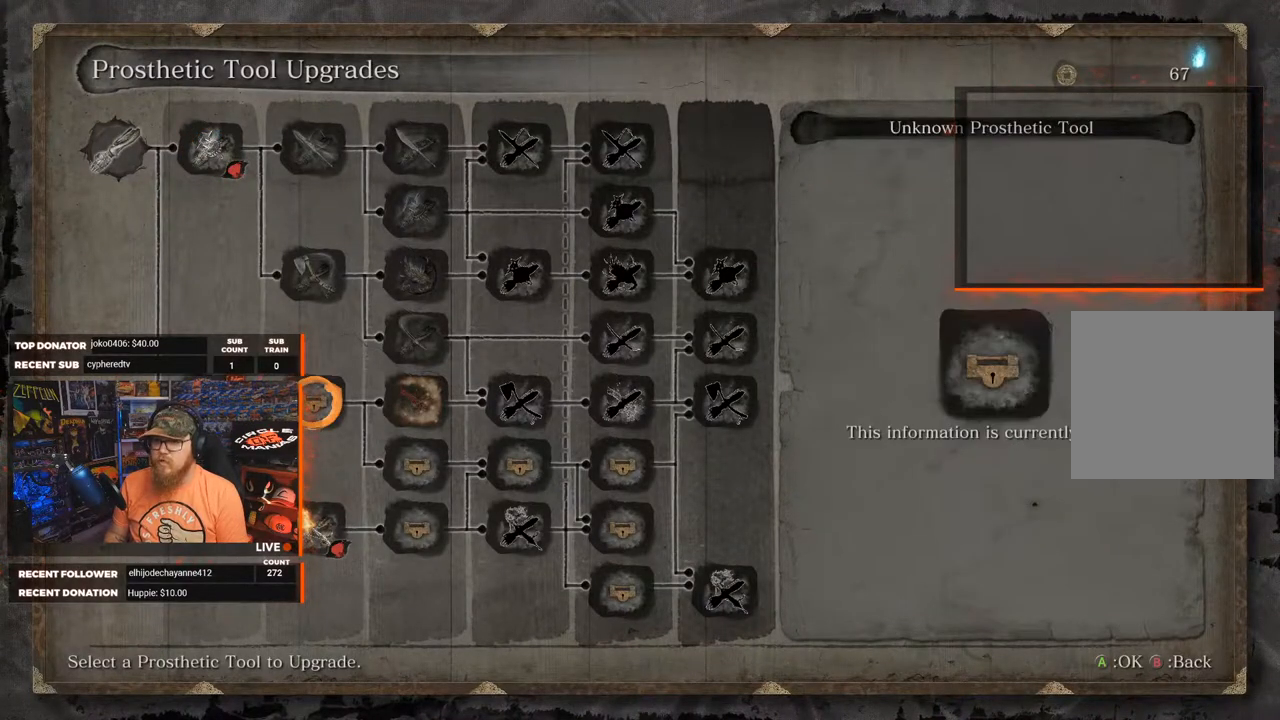
{"buttons": [], "left_stick": "center", "right_stick": "center", "events": [[433, "DPAD_DOWN", "down"], [500, "DPAD_DOWN", "up"]]}
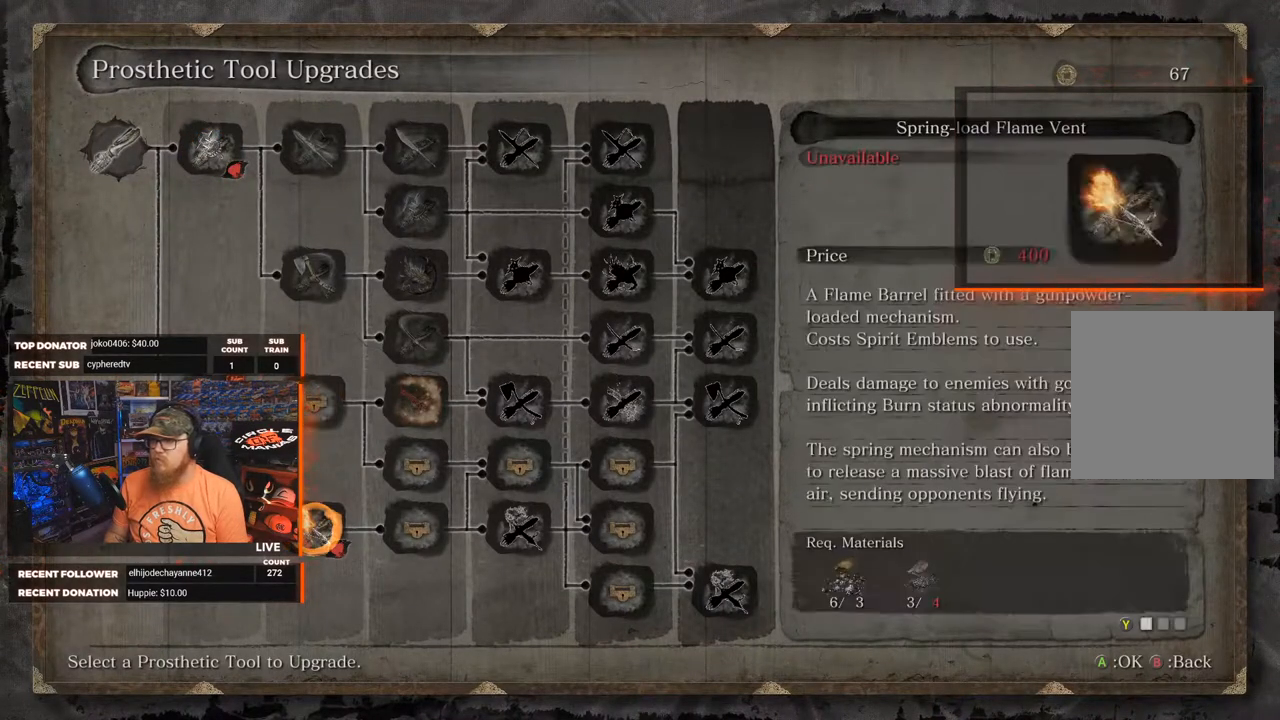
{"buttons": [], "left_stick": "center", "right_stick": "center", "events": []}
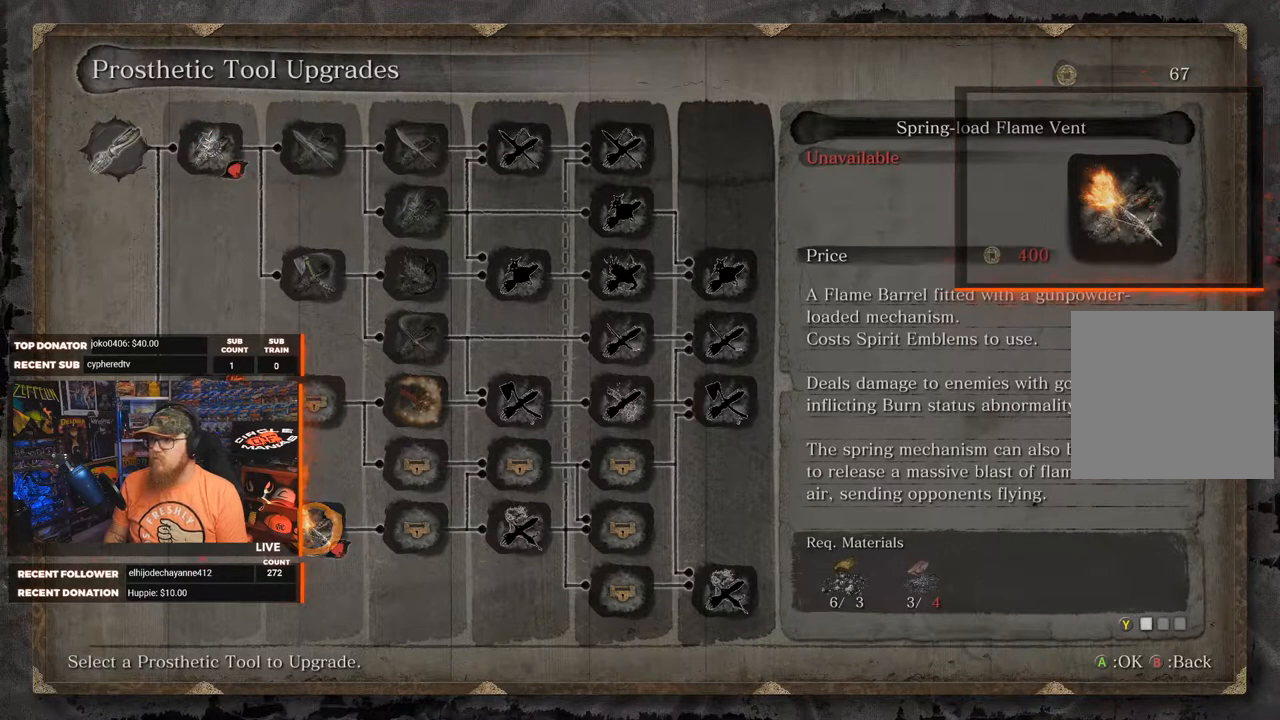
{"buttons": [], "left_stick": "center", "right_stick": "center", "events": []}
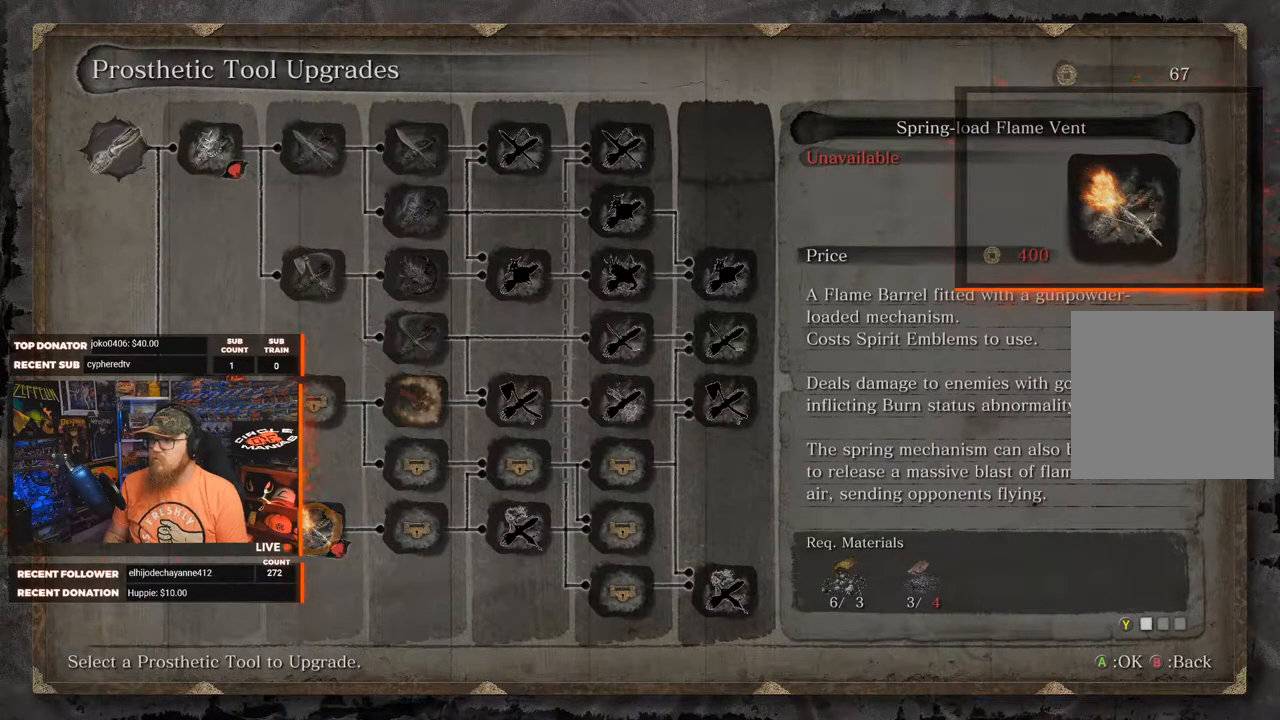
{"buttons": [], "left_stick": "center", "right_stick": "center", "events": []}